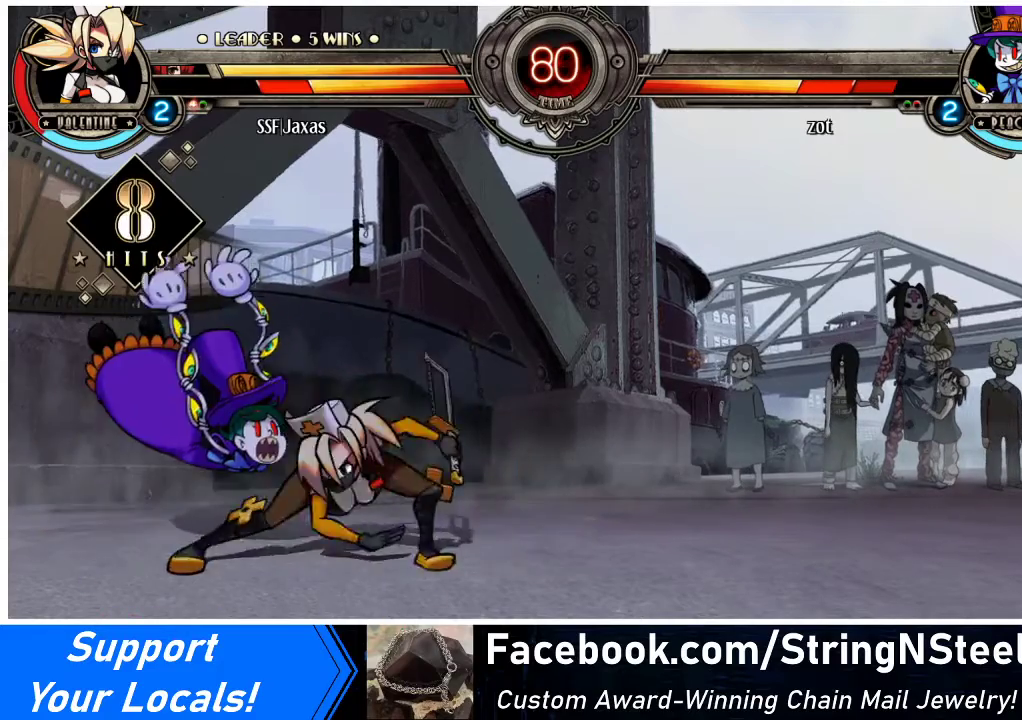
Gameplay with a controller (arcade stick); each line is a JSON object with the inputs held at the frame after it. "events" lists button and stick changes between this image and that frame as [ms after this image, input, new state], when the widget could be followed in between. Not read: L3 R3.
{"buttons": [], "events": []}
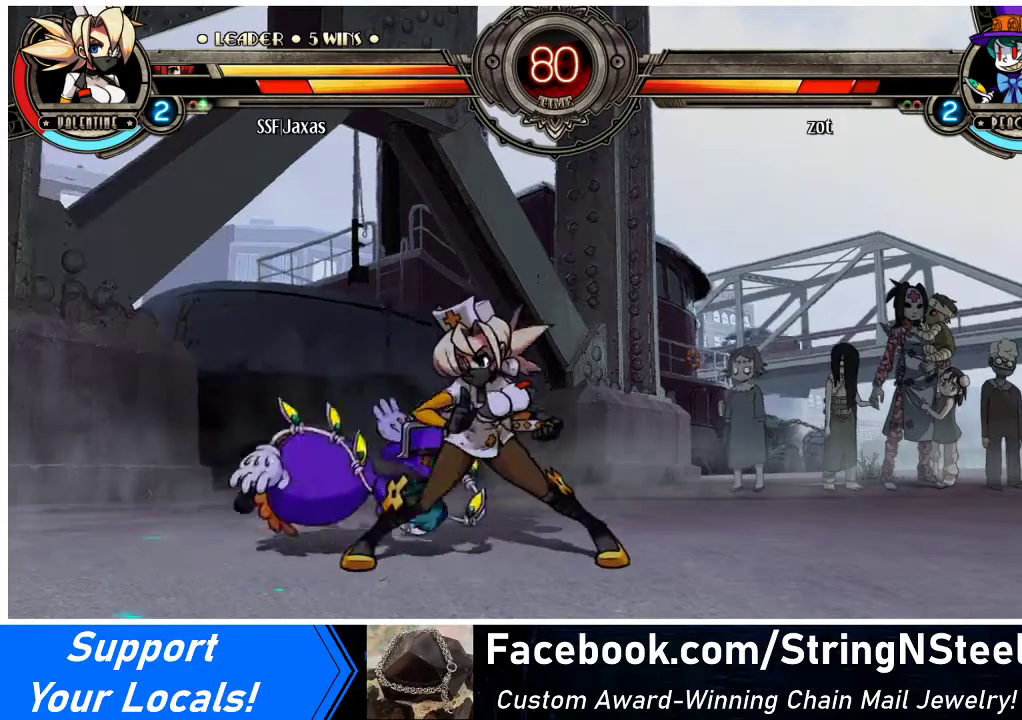
{"buttons": ["DPAD_LEFT"], "events": [[133, "DPAD_RIGHT", "down"], [200, "DPAD_RIGHT", "up"], [233, "DPAD_RIGHT", "down"], [400, "DPAD_RIGHT", "up"], [467, "DPAD_LEFT", "down"]]}
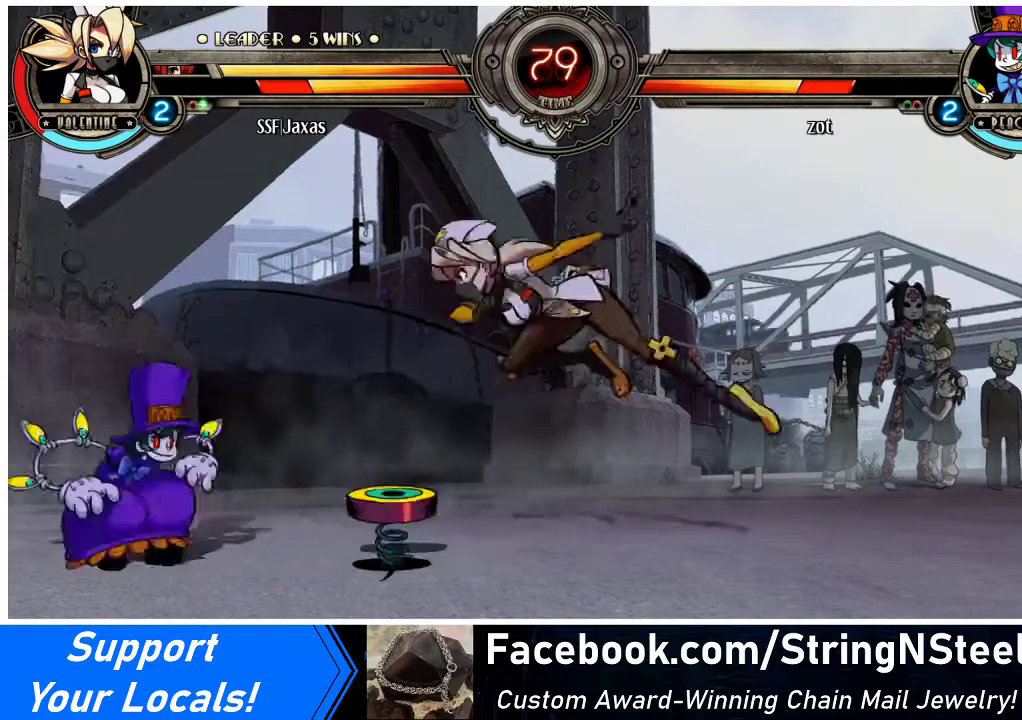
{"buttons": ["DPAD_LEFT"], "events": [[100, "TRIANGLE", "down"], [233, "TRIANGLE", "up"]]}
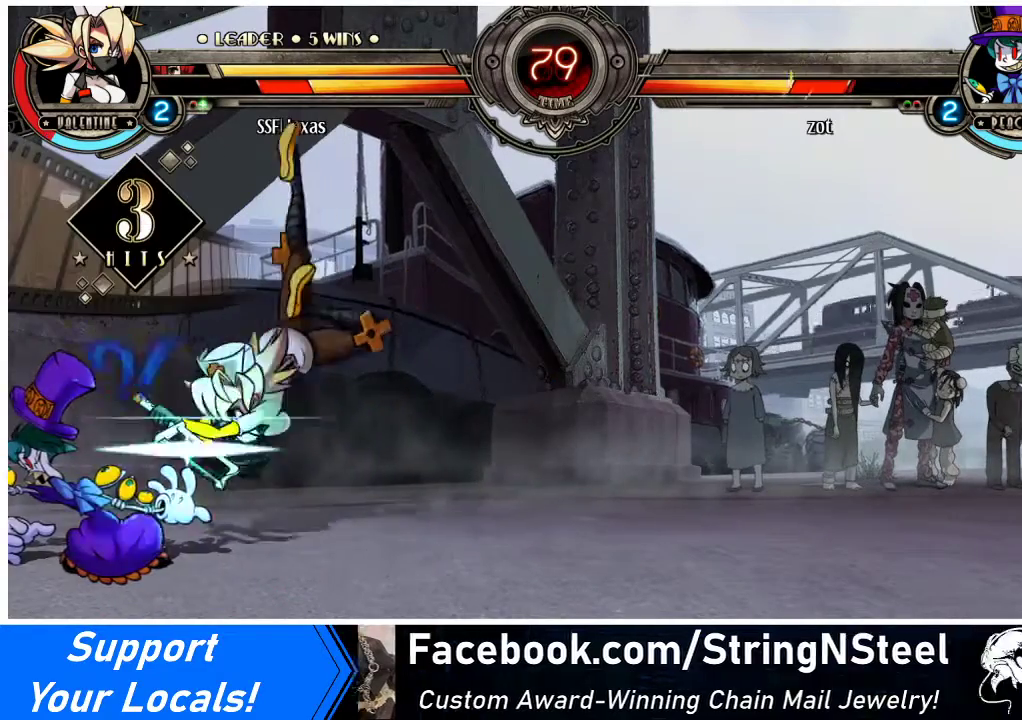
{"buttons": ["SQUARE"], "events": [[200, "DPAD_LEFT", "up"], [233, "SQUARE", "down"], [367, "SQUARE", "up"], [433, "SQUARE", "down"]]}
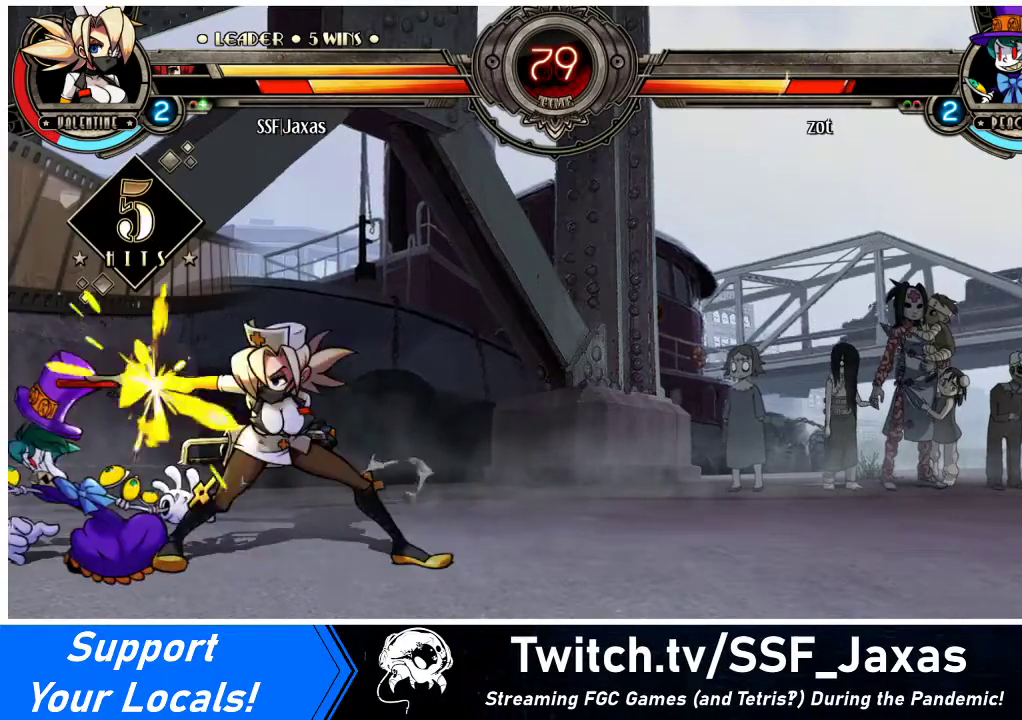
{"buttons": ["DPAD_DOWN", "DPAD_LEFT"], "events": [[33, "SQUARE", "up"], [133, "SQUARE", "down"], [233, "SQUARE", "up"], [333, "TRIANGLE", "down"], [467, "DPAD_DOWN", "down"], [467, "DPAD_LEFT", "down"], [467, "TRIANGLE", "up"]]}
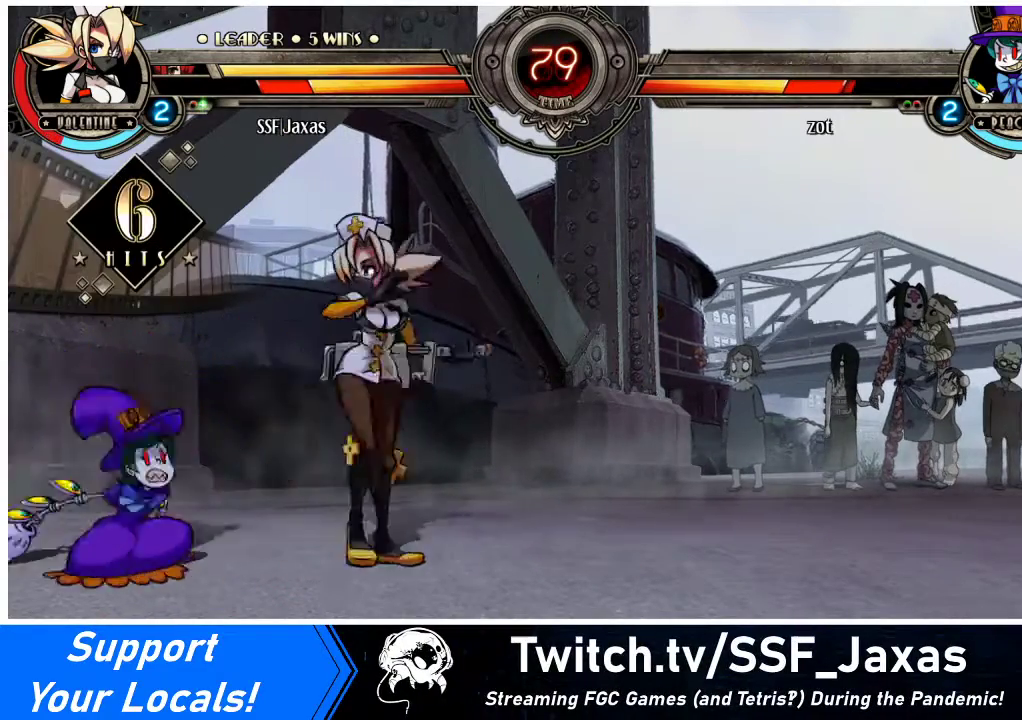
{"buttons": ["DPAD_LEFT"], "events": [[167, "R1", "down"], [333, "DPAD_DOWN", "up"], [333, "R1", "up"]]}
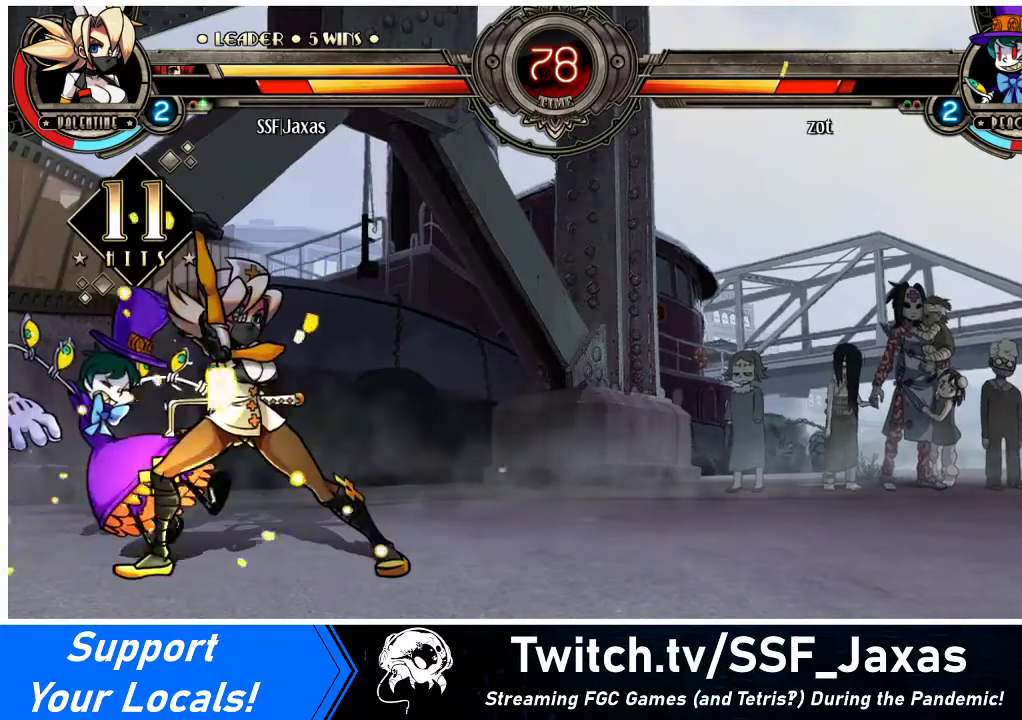
{"buttons": [], "events": [[33, "DPAD_UP", "down"], [200, "DPAD_UP", "up"], [233, "R1", "down"], [267, "DPAD_LEFT", "up"], [400, "R1", "up"]]}
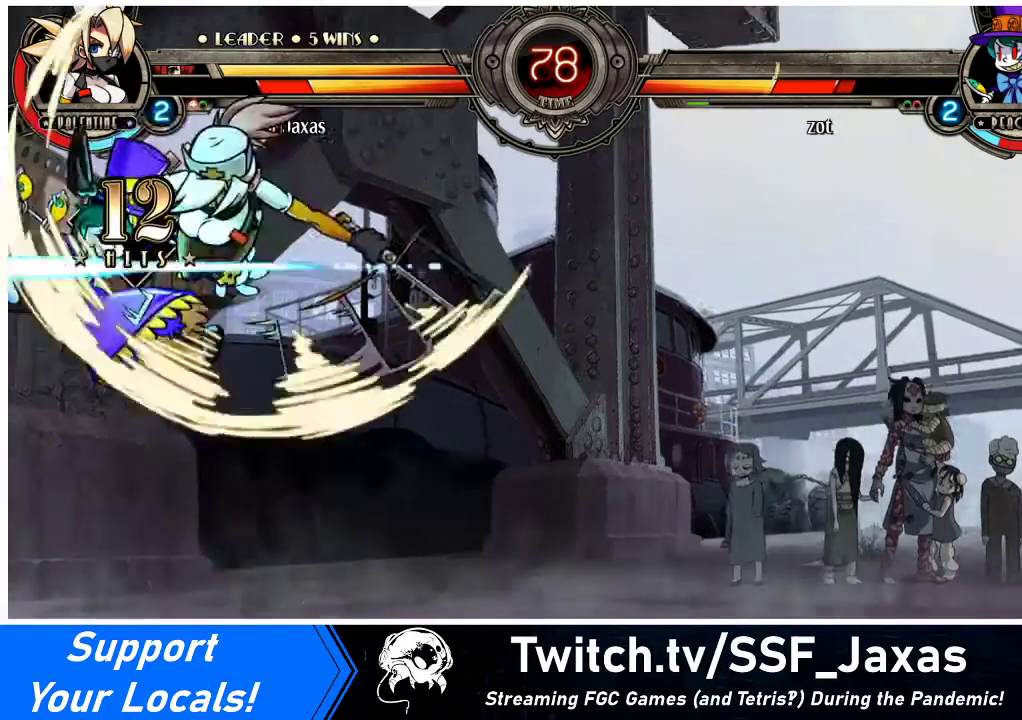
{"buttons": ["R1"], "events": [[33, "DPAD_LEFT", "down"], [67, "DPAD_LEFT", "up"], [100, "DPAD_LEFT", "down"], [200, "TRIANGLE", "down"], [233, "DPAD_LEFT", "up"], [333, "TRIANGLE", "up"], [467, "R1", "down"]]}
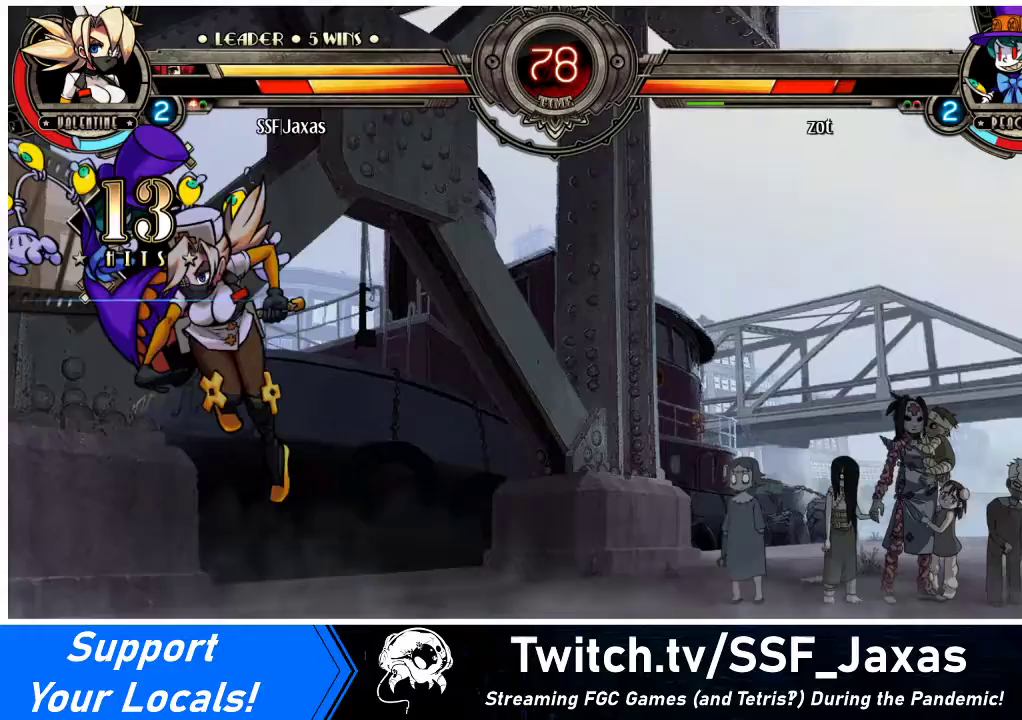
{"buttons": ["DPAD_LEFT"], "events": [[133, "R1", "up"], [467, "DPAD_LEFT", "down"]]}
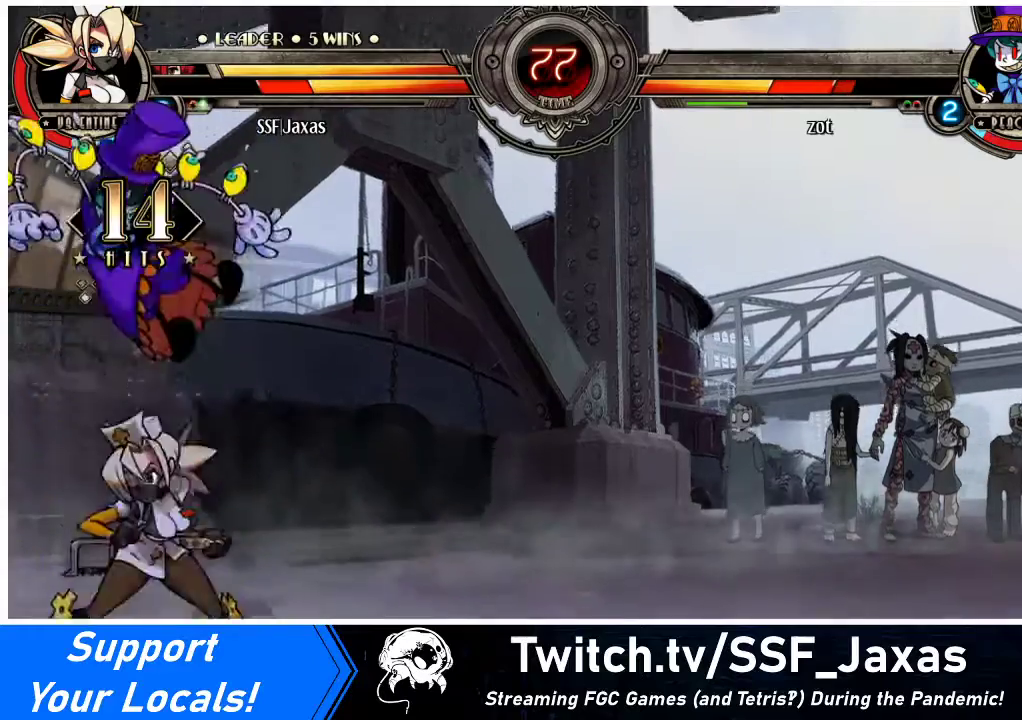
{"buttons": [], "events": [[33, "DPAD_UP", "down"], [100, "DPAD_LEFT", "up"], [133, "CROSS", "down"], [133, "DPAD_UP", "up"], [200, "CROSS", "up"]]}
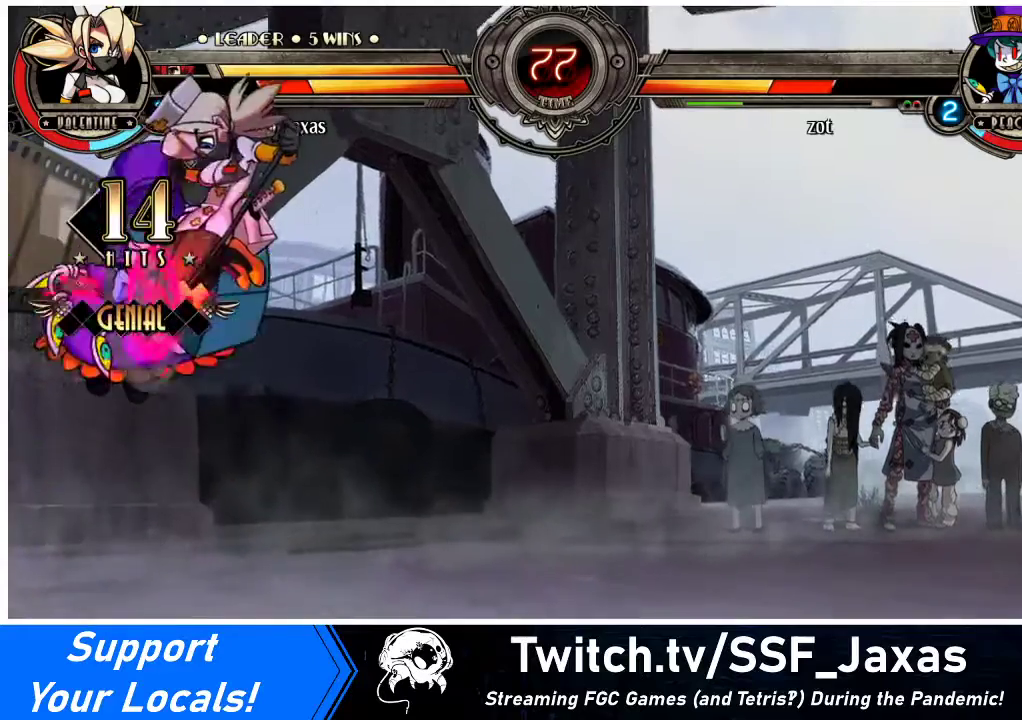
{"buttons": ["DPAD_LEFT"], "events": [[100, "R1", "down"], [200, "R1", "up"], [400, "DPAD_LEFT", "down"]]}
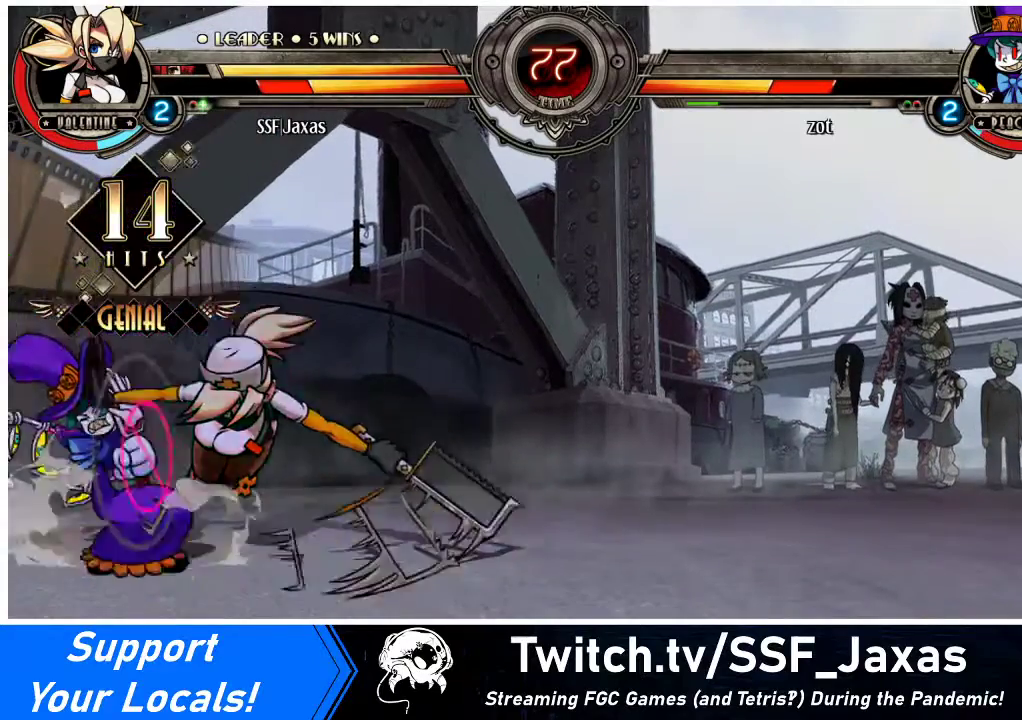
{"buttons": [], "events": [[67, "DPAD_LEFT", "up"], [167, "SQUARE", "down"], [300, "SQUARE", "up"], [467, "DPAD_LEFT", "down"], [500, "DPAD_LEFT", "up"]]}
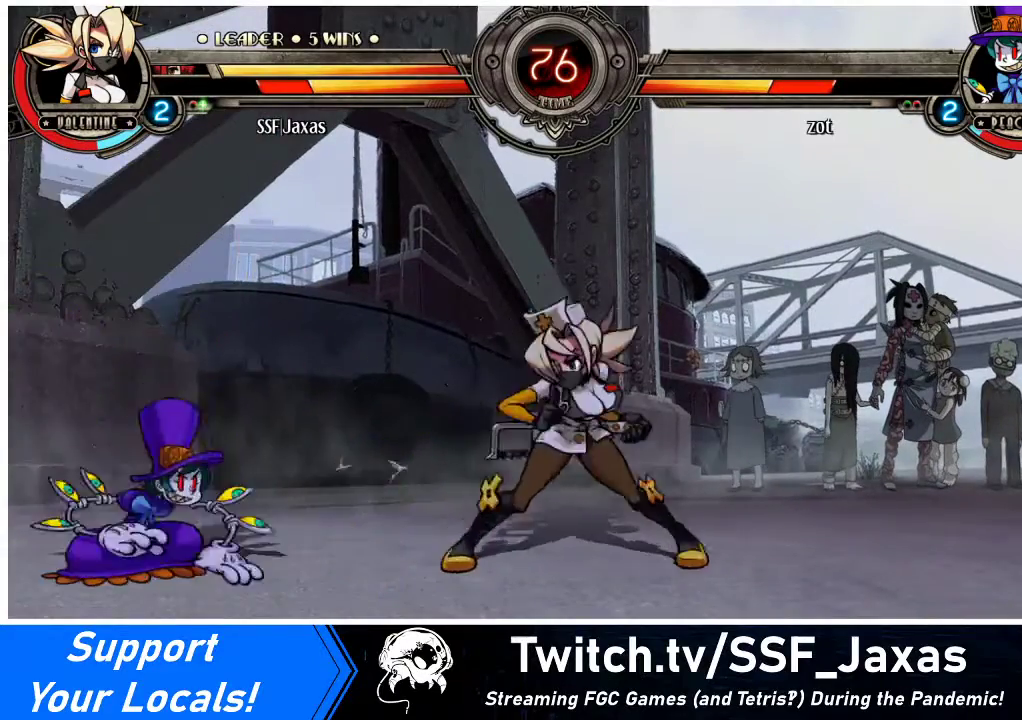
{"buttons": ["DPAD_LEFT"], "events": [[100, "DPAD_LEFT", "down"], [200, "DPAD_UP", "down"], [267, "CROSS", "down"], [267, "DPAD_UP", "up"], [267, "SQUARE", "down"], [367, "SQUARE", "up"], [400, "CROSS", "up"]]}
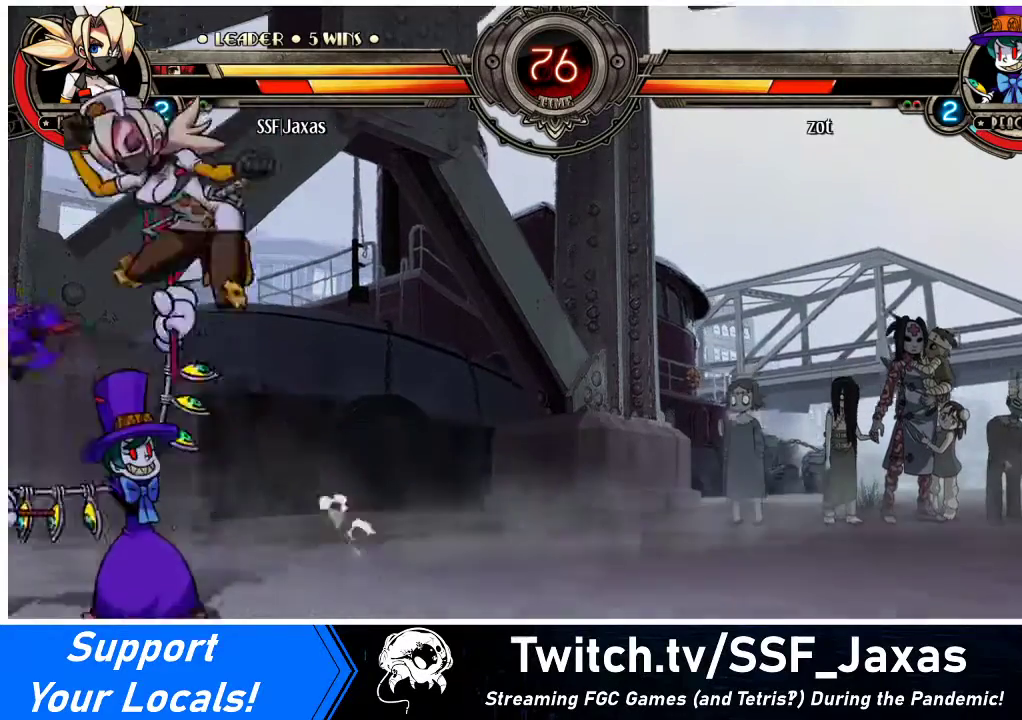
{"buttons": ["DPAD_RIGHT"], "events": [[100, "DPAD_LEFT", "up"], [133, "DPAD_RIGHT", "down"]]}
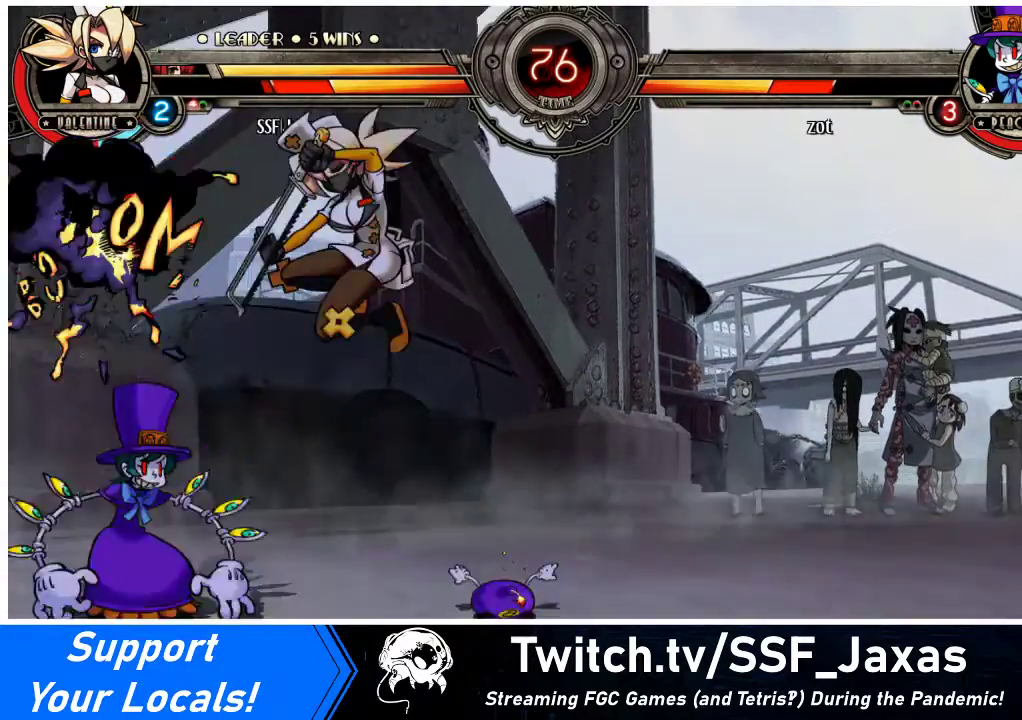
{"buttons": ["DPAD_DOWN", "DPAD_RIGHT"], "events": [[267, "DPAD_UP", "down"], [433, "DPAD_DOWN", "down"], [433, "DPAD_UP", "up"]]}
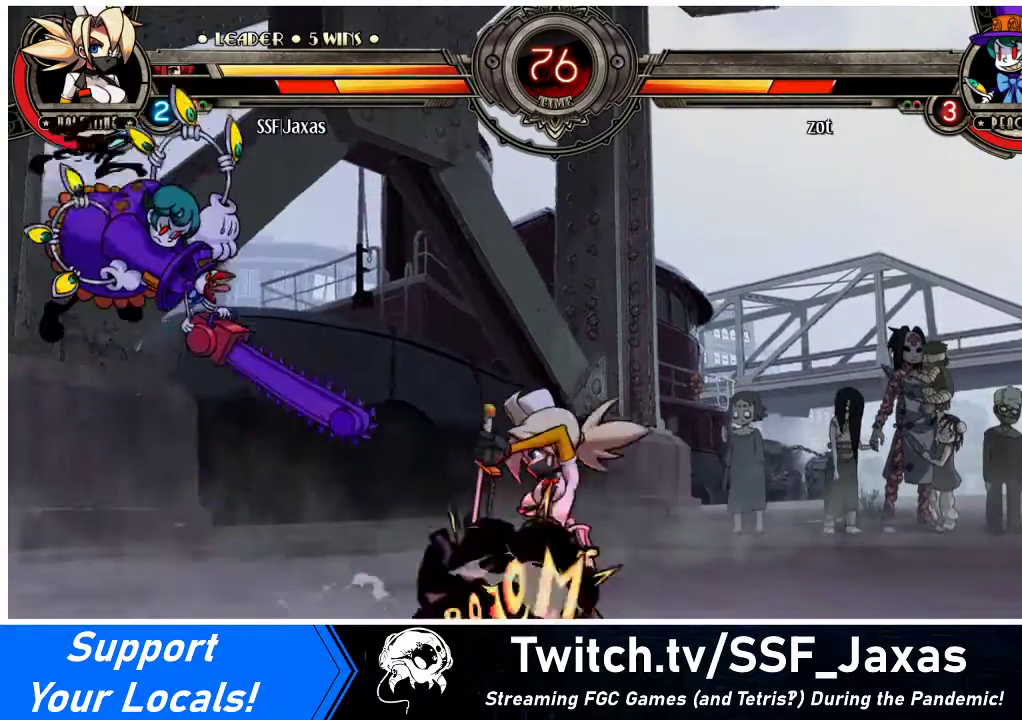
{"buttons": [], "events": [[133, "DPAD_DOWN", "up"], [400, "DPAD_LEFT", "down"], [400, "DPAD_RIGHT", "up"], [500, "DPAD_LEFT", "up"]]}
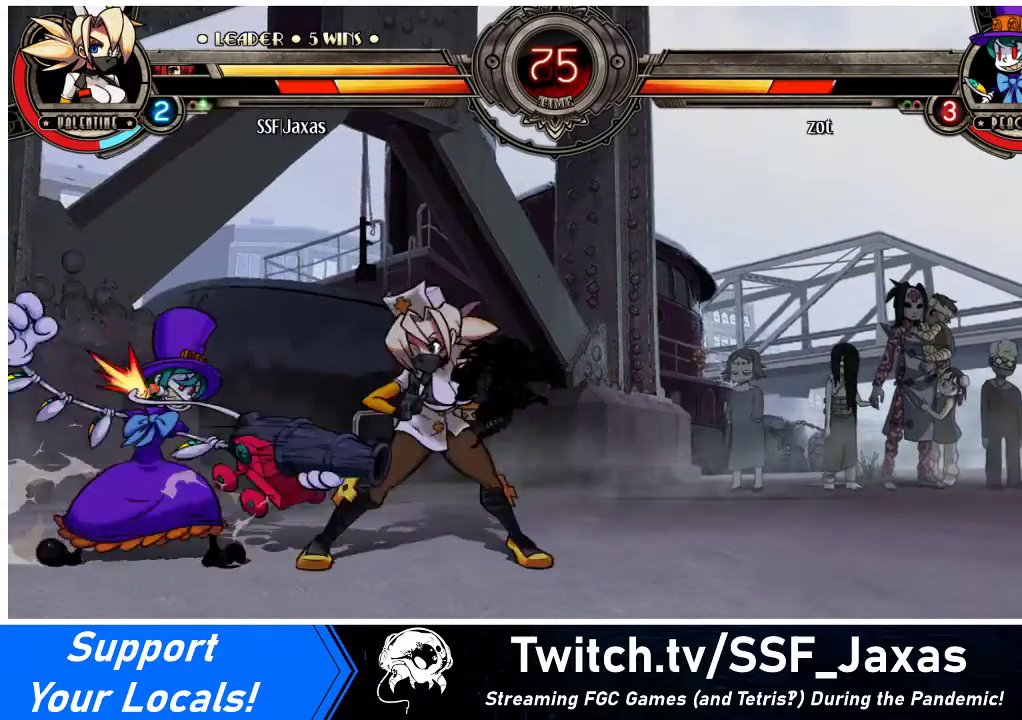
{"buttons": ["DPAD_DOWN", "DPAD_RIGHT"], "events": [[67, "DPAD_RIGHT", "down"], [233, "DPAD_DOWN", "down"]]}
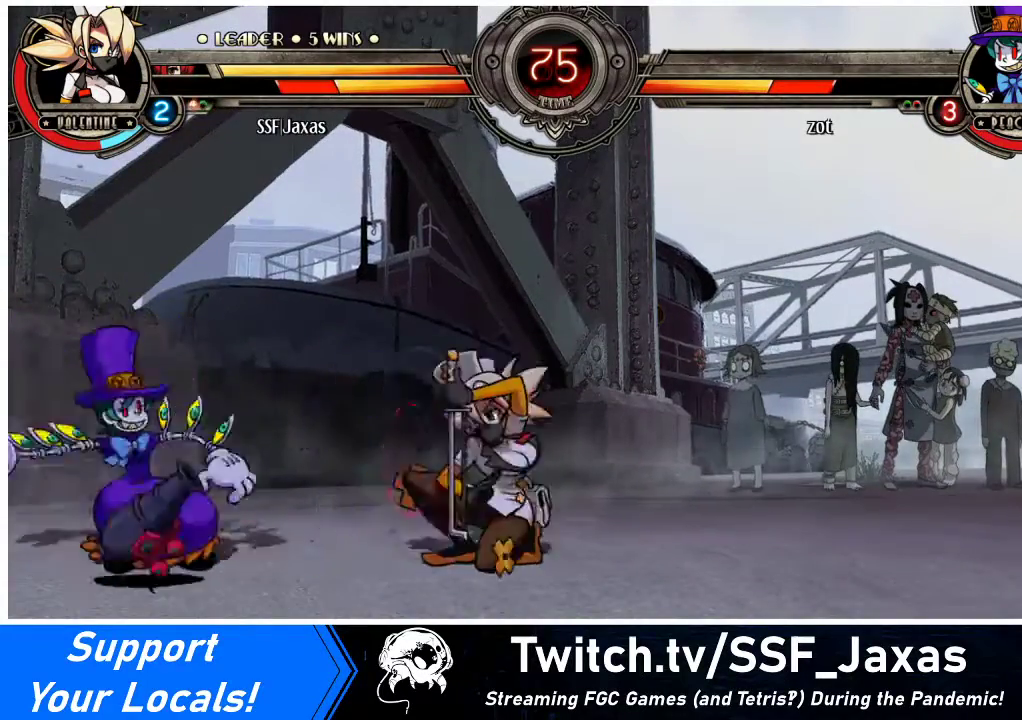
{"buttons": ["DPAD_RIGHT"], "events": [[200, "DPAD_DOWN", "up"], [200, "DPAD_RIGHT", "up"], [233, "DPAD_LEFT", "down"], [267, "SQUARE", "down"], [267, "TRIANGLE", "down"], [300, "DPAD_LEFT", "up"], [300, "TRIANGLE", "up"], [333, "DPAD_RIGHT", "down"], [333, "SQUARE", "up"], [433, "SQUARE", "down"], [500, "SQUARE", "up"]]}
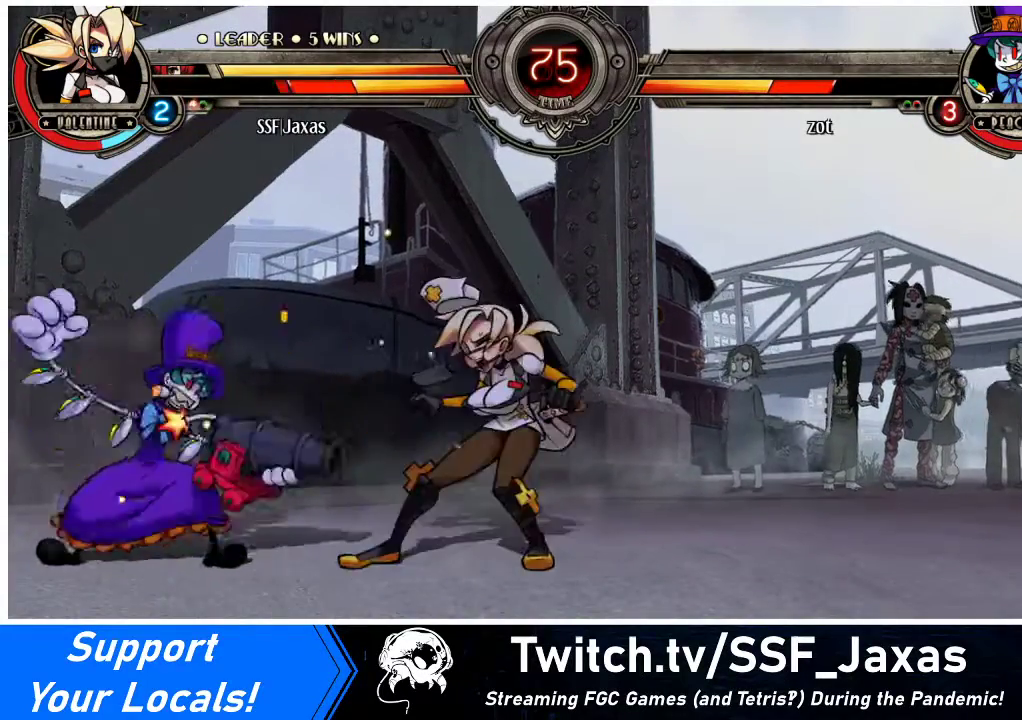
{"buttons": ["DPAD_DOWN", "DPAD_RIGHT"], "events": [[200, "DPAD_DOWN", "down"]]}
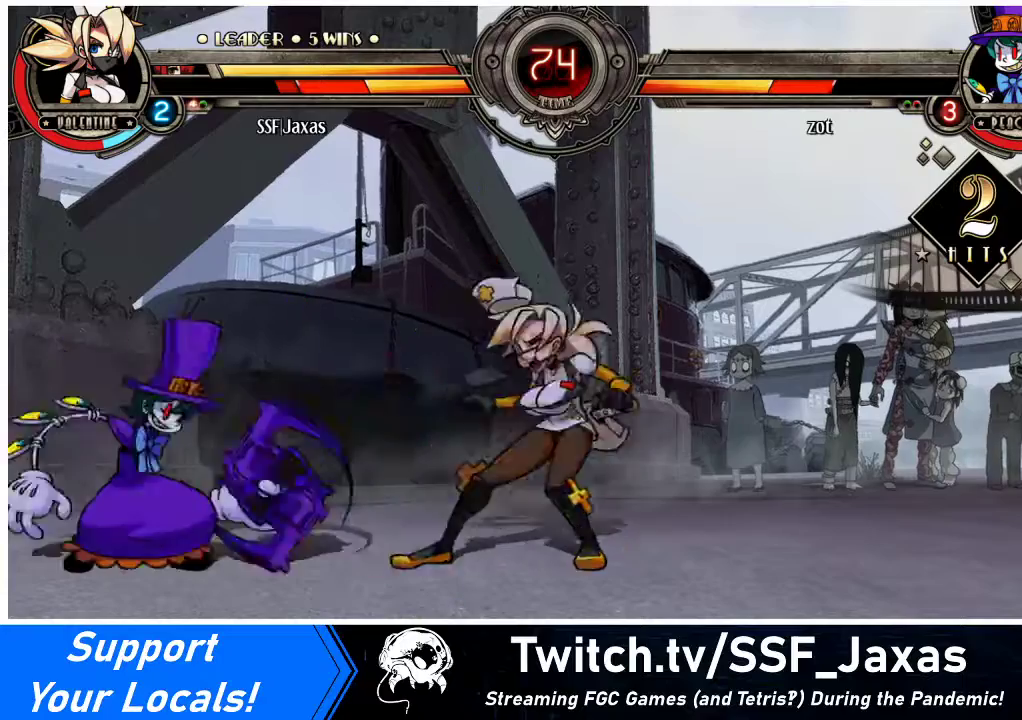
{"buttons": ["DPAD_RIGHT"], "events": [[133, "DPAD_DOWN", "up"]]}
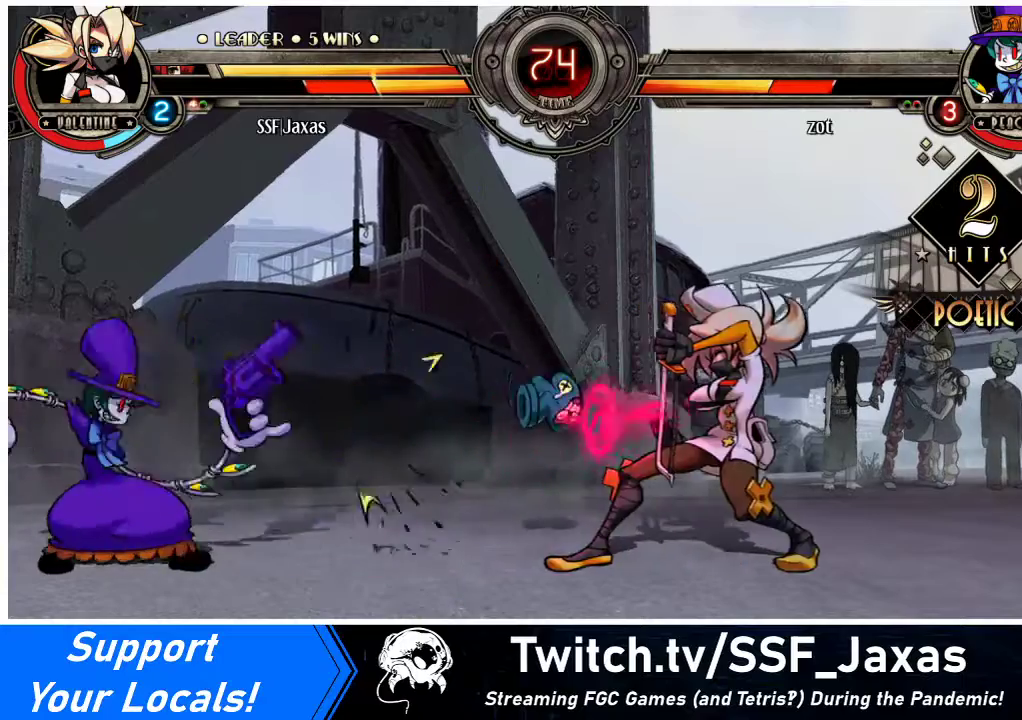
{"buttons": ["DPAD_RIGHT"], "events": []}
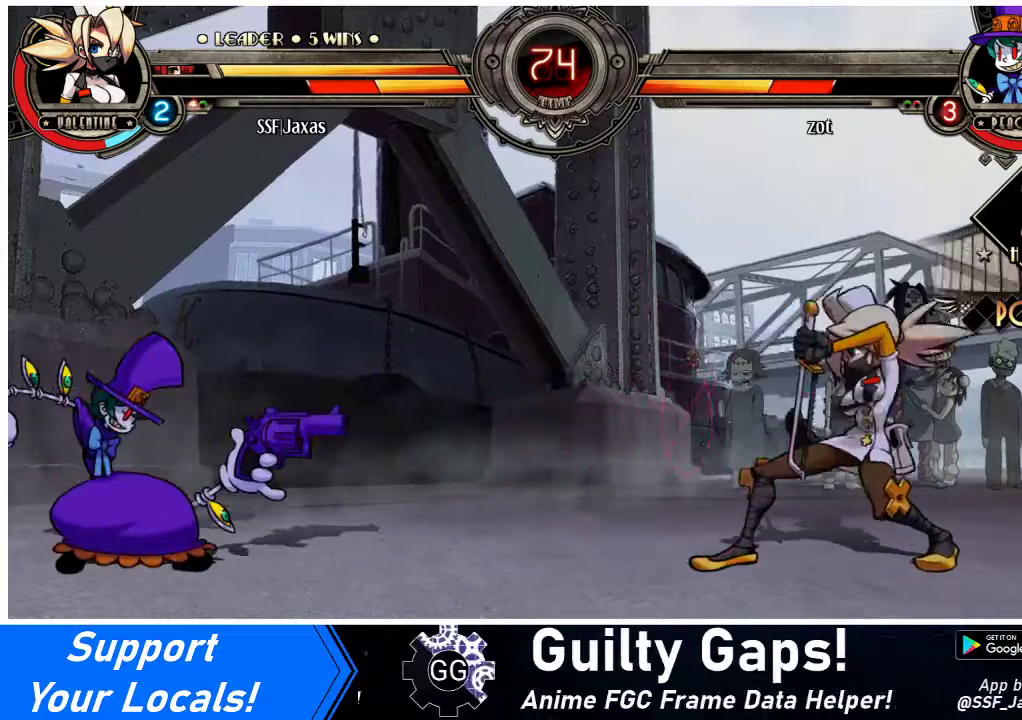
{"buttons": ["DPAD_RIGHT"], "events": [[233, "DPAD_RIGHT", "up"], [300, "SQUARE", "down"], [300, "TRIANGLE", "down"], [333, "DPAD_RIGHT", "down"], [333, "TRIANGLE", "up"], [367, "SQUARE", "up"]]}
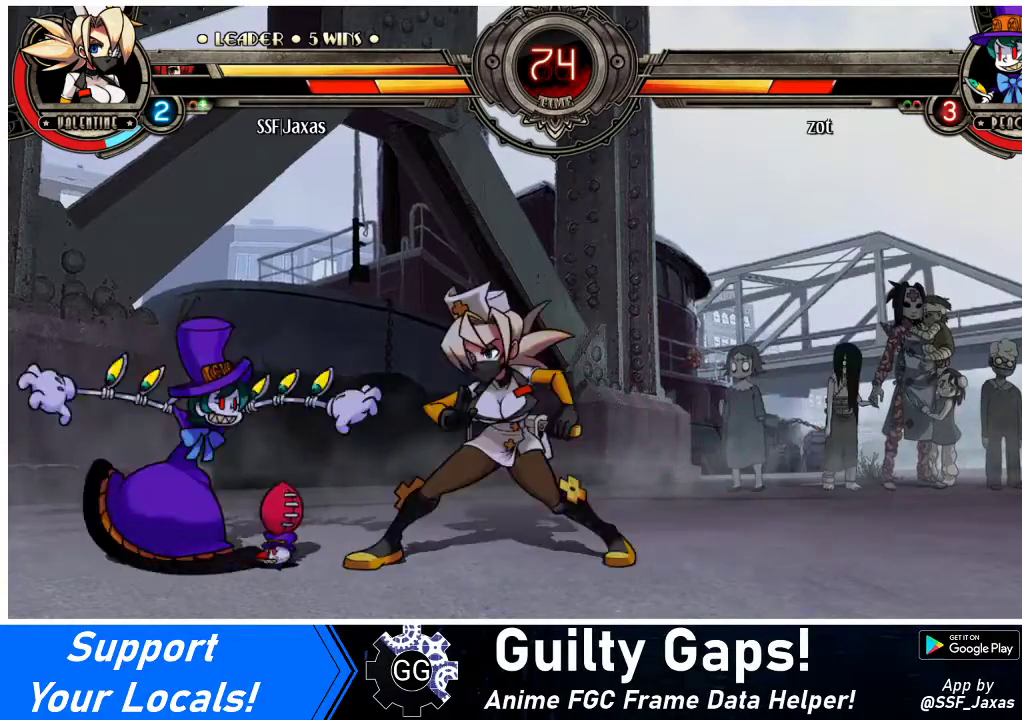
{"buttons": ["SQUARE", "DPAD_RIGHT"], "events": [[133, "DPAD_DOWN", "down"], [200, "DPAD_DOWN", "up"], [233, "SQUARE", "down"], [267, "SQUARE", "up"], [500, "SQUARE", "down"]]}
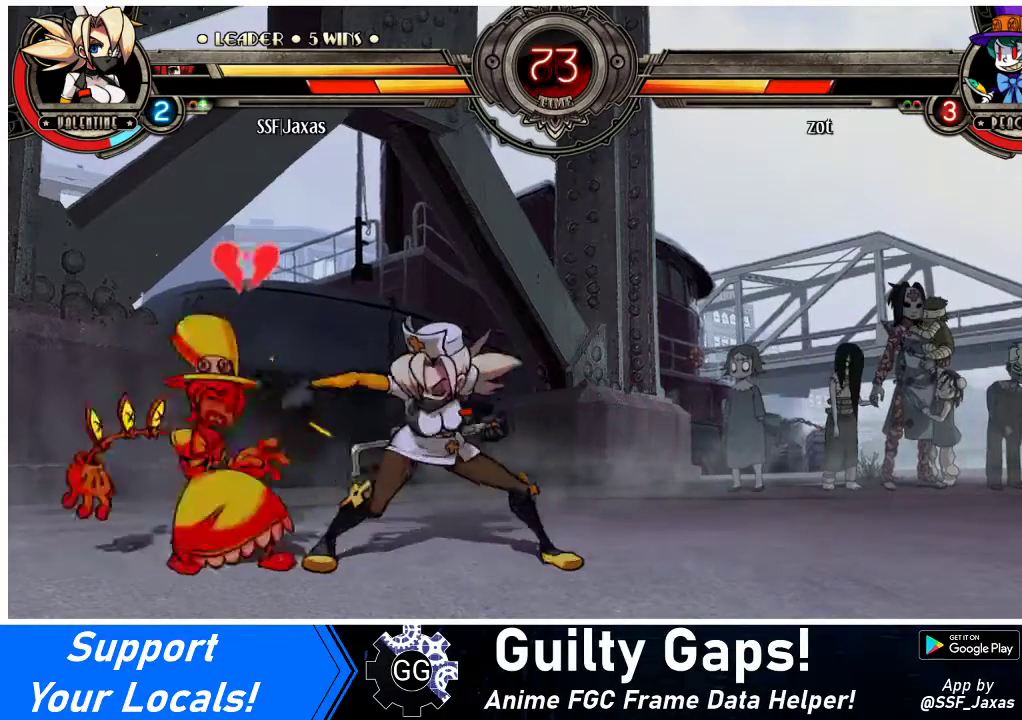
{"buttons": [], "events": [[100, "DPAD_RIGHT", "up"], [100, "SQUARE", "up"], [167, "SQUARE", "down"], [233, "SQUARE", "up"], [400, "TRIANGLE", "down"], [500, "TRIANGLE", "up"]]}
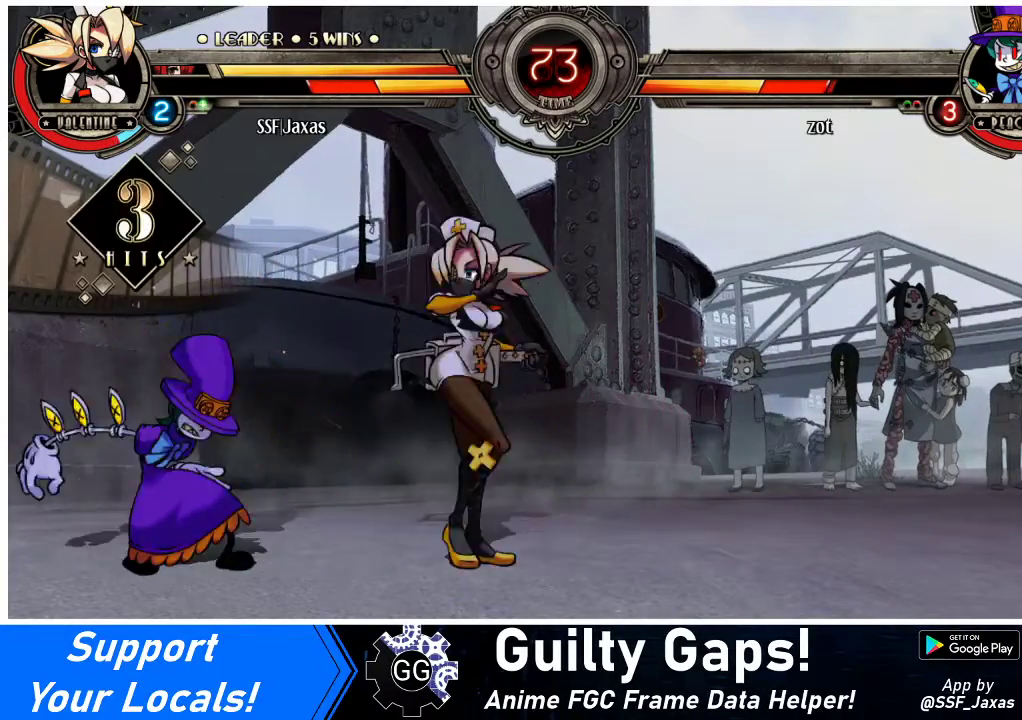
{"buttons": [], "events": [[200, "R1", "down"], [400, "R1", "up"]]}
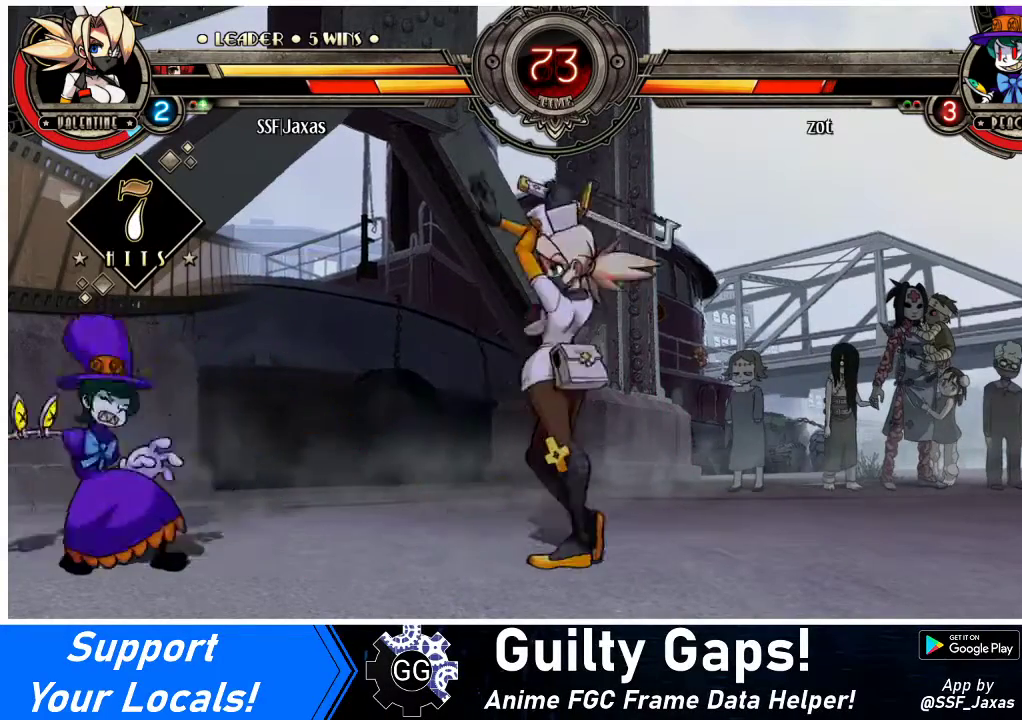
{"buttons": [], "events": [[33, "DPAD_DOWN", "down"], [100, "DPAD_LEFT", "down"], [133, "DPAD_DOWN", "up"], [167, "R2", "down"], [233, "DPAD_LEFT", "up"], [300, "R2", "up"]]}
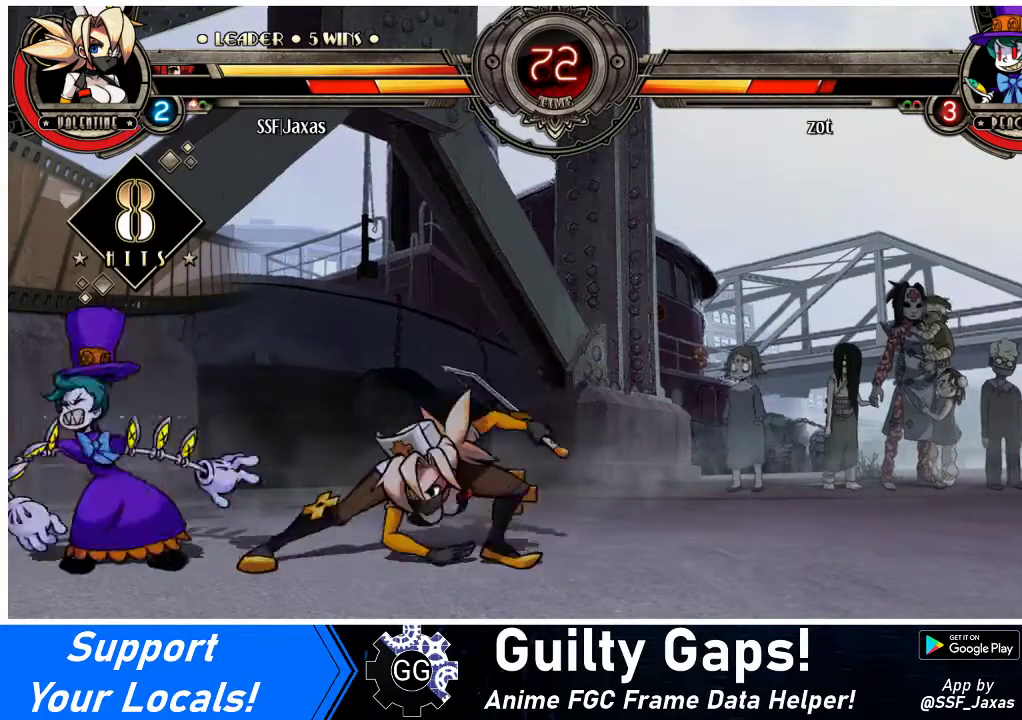
{"buttons": ["DPAD_DOWN"], "events": [[167, "DPAD_DOWN", "down"]]}
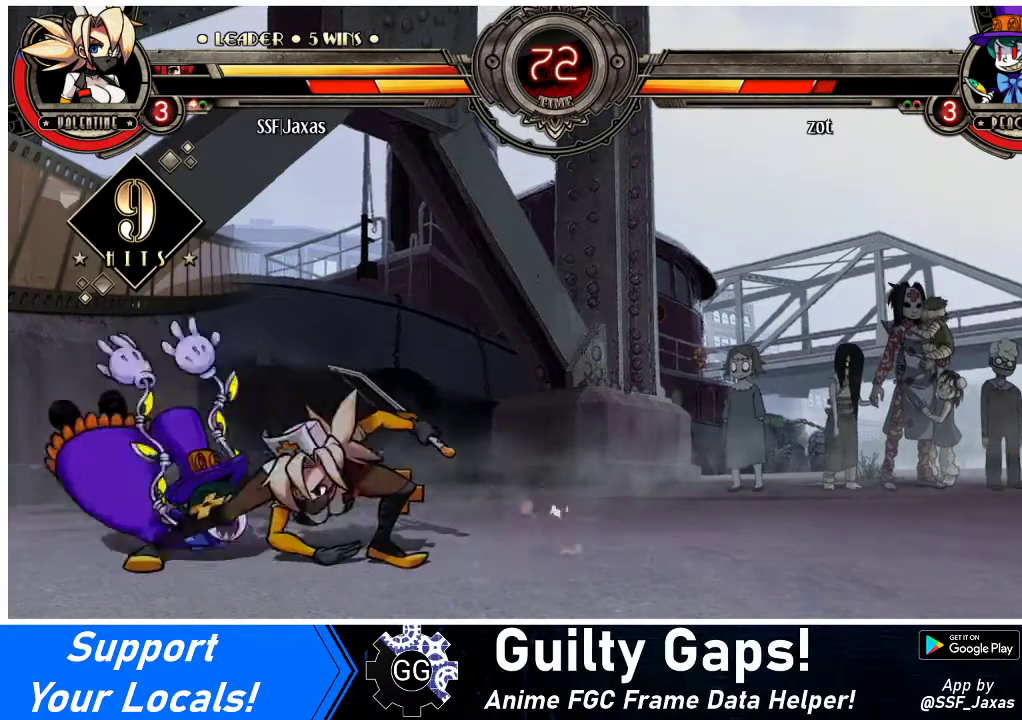
{"buttons": ["R1", "DPAD_DOWN"], "events": [[400, "R1", "down"]]}